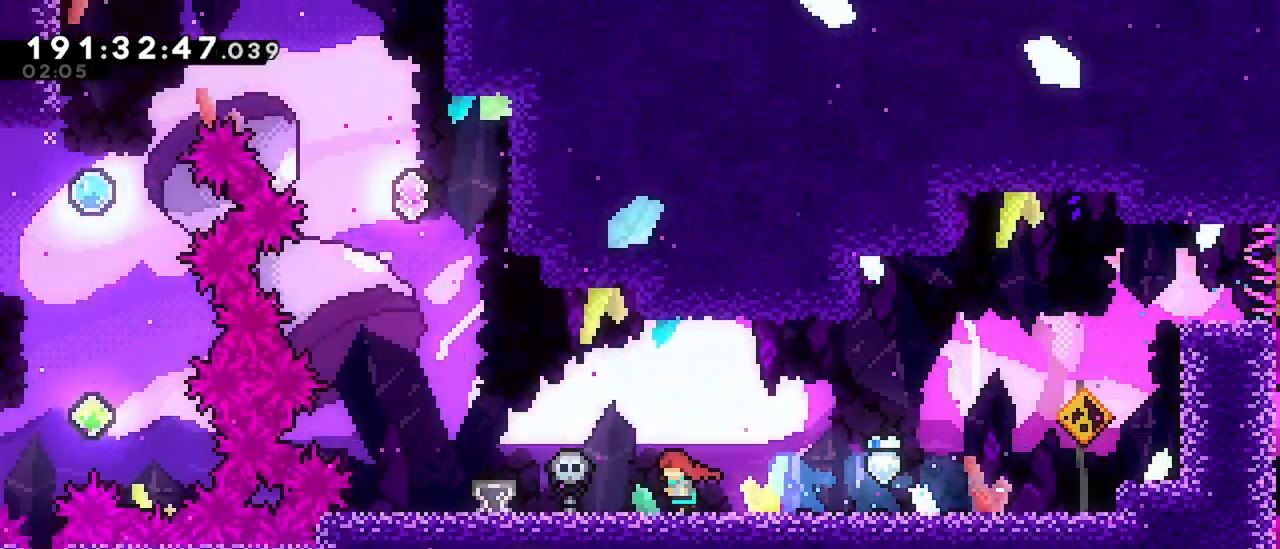
Gameplay with keyboard; each line is a JSON object with the keys held at the frame after it. "events" lists presses ("down") and releases ("up") of "dash", "demo", "down", "grab", "jump", "jump2", "left", "menu", "right" and "up" between this image and that frame as [ms after this image, input, new state], when the widget could be followed in between. No other keys are recorded. Mouse input is not recorded. Key names are as the overlay labels them; some are game actions (e.g. jump) rather than physical keys.
{"keys": ["left"], "events": []}
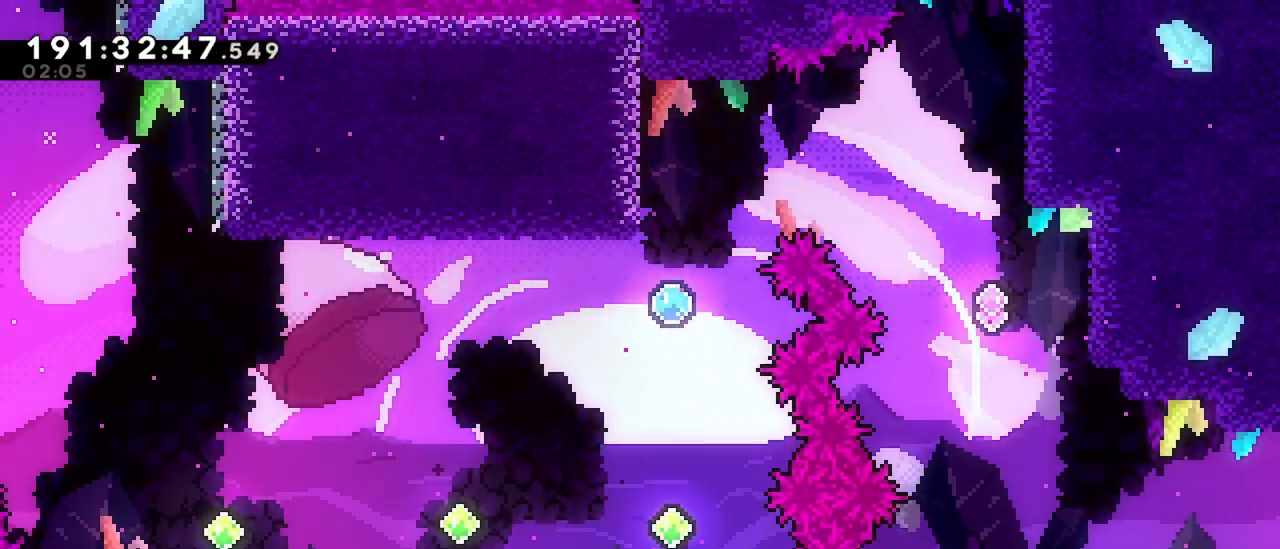
{"keys": ["left"], "events": []}
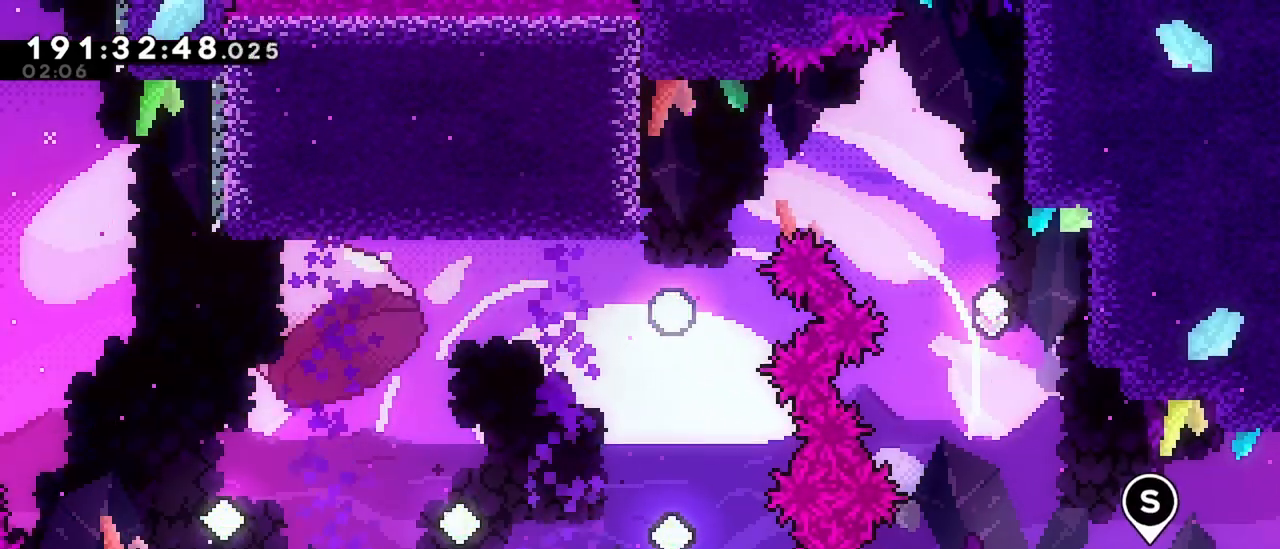
{"keys": [], "events": [[184, "left", "up"], [417, "left", "down"], [467, "left", "up"]]}
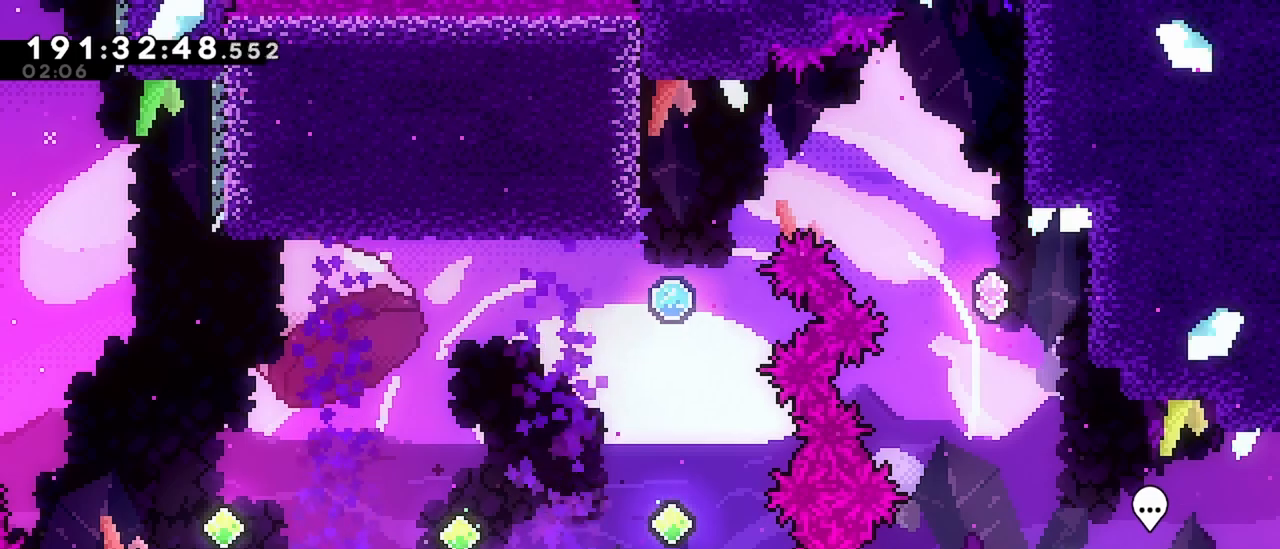
{"keys": ["left"], "events": [[484, "left", "down"]]}
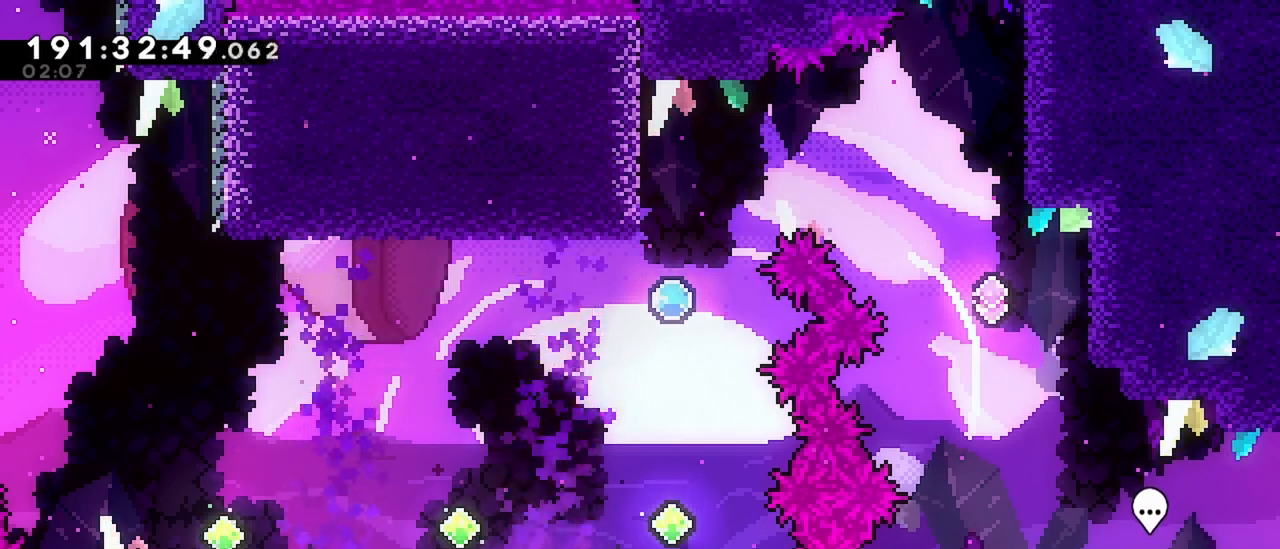
{"keys": ["jump", "up"], "events": [[34, "left", "up"], [367, "jump", "down"], [367, "up", "down"]]}
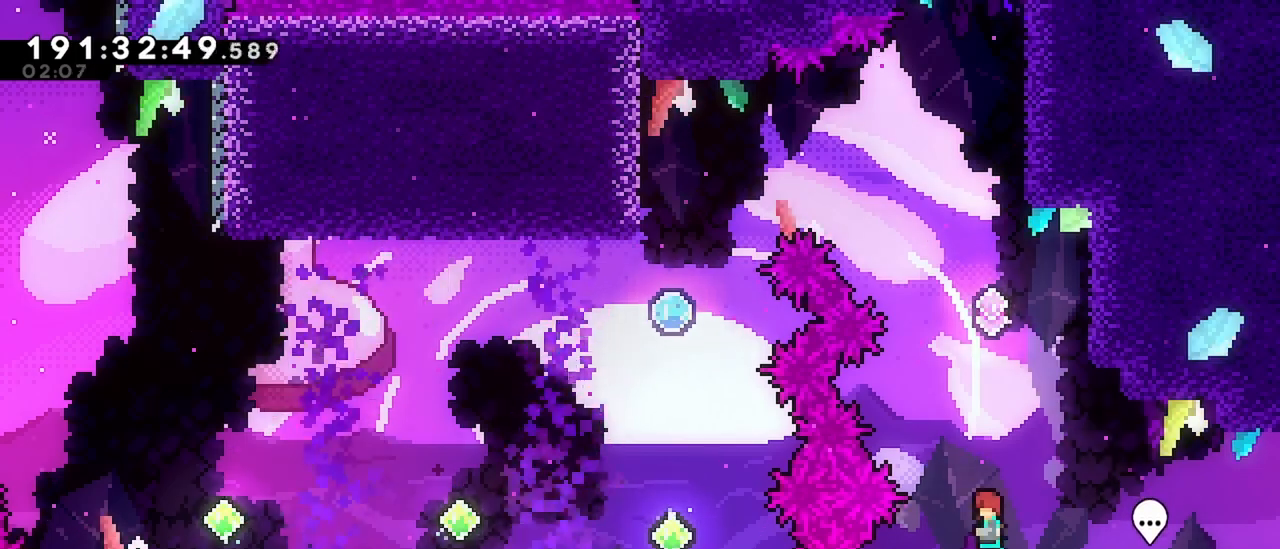
{"keys": ["dash", "up"], "events": [[134, "jump", "up"], [184, "dash", "down"]]}
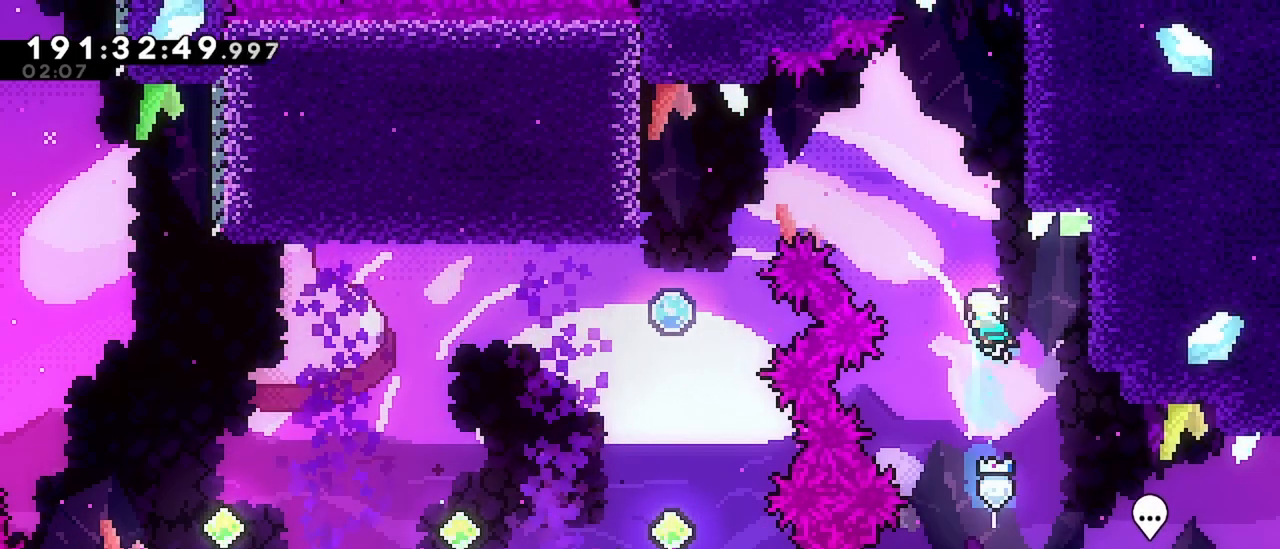
{"keys": ["dash", "up"], "events": [[117, "dash", "up"], [350, "dash", "down"]]}
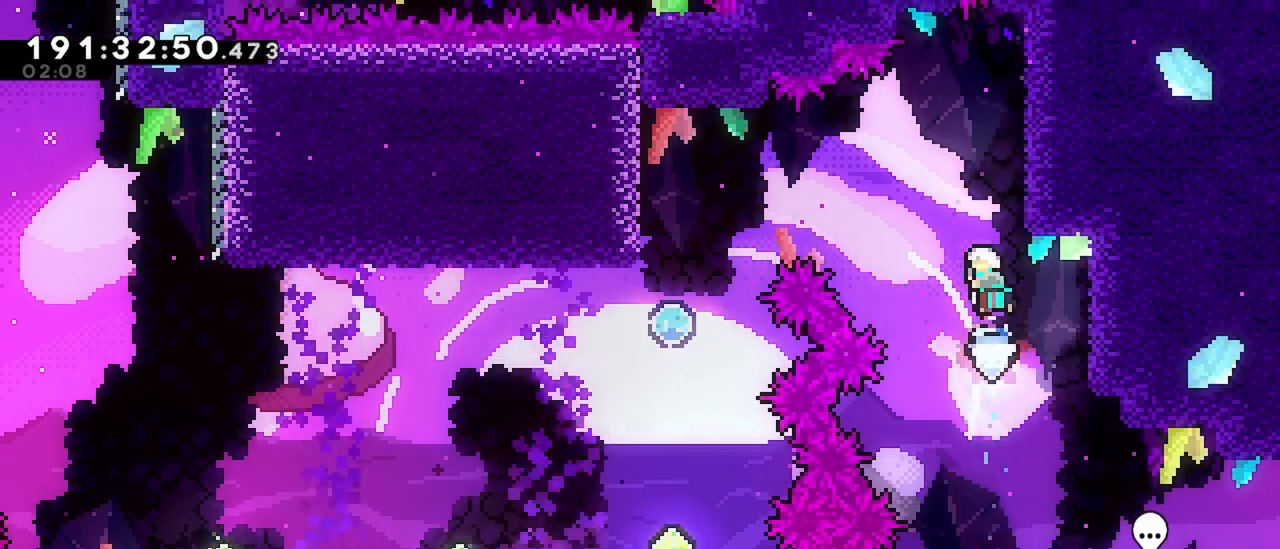
{"keys": ["jump", "left"], "events": [[167, "dash", "up"], [167, "grab", "down"], [167, "right", "down"], [167, "up", "up"], [400, "right", "up"], [450, "jump", "down"], [450, "left", "down"], [500, "grab", "up"]]}
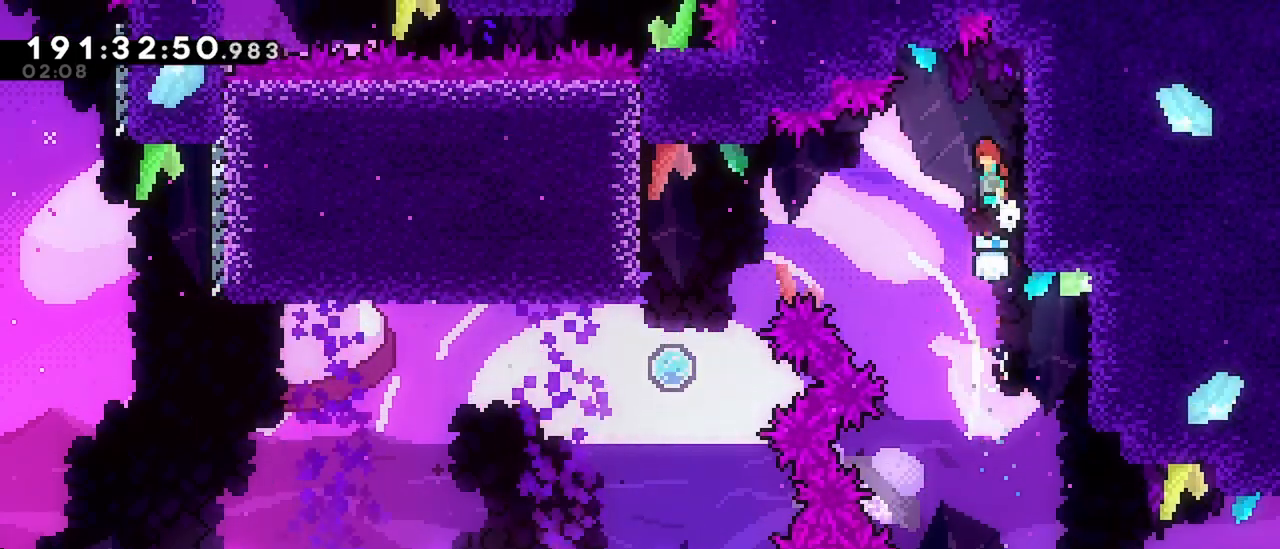
{"keys": ["dash", "left"], "events": [[100, "jump", "up"], [367, "dash", "down"]]}
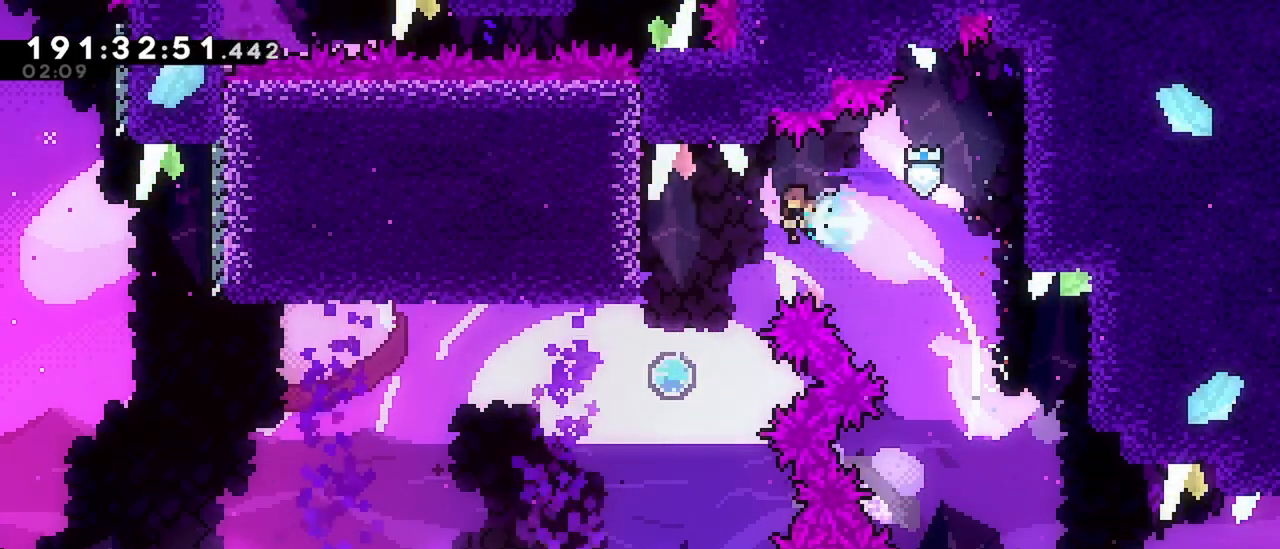
{"keys": ["down"], "events": [[100, "dash", "up"], [200, "grab", "down"], [200, "left", "up"], [250, "grab", "up"], [350, "down", "down"]]}
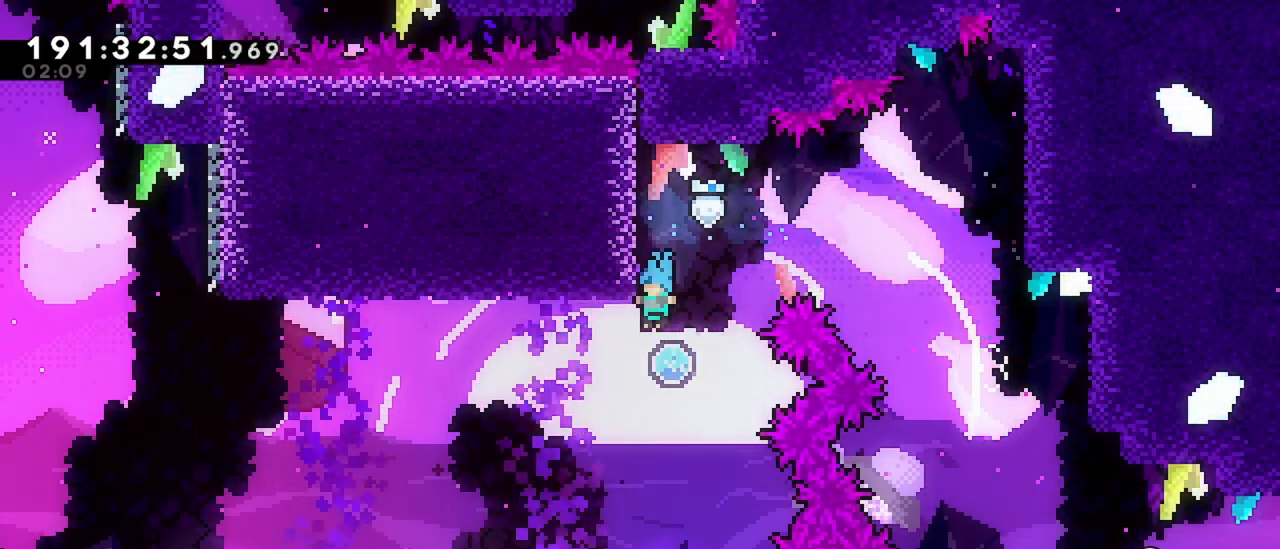
{"keys": ["dash", "left"], "events": [[134, "down", "up"], [367, "left", "down"], [400, "dash", "down"]]}
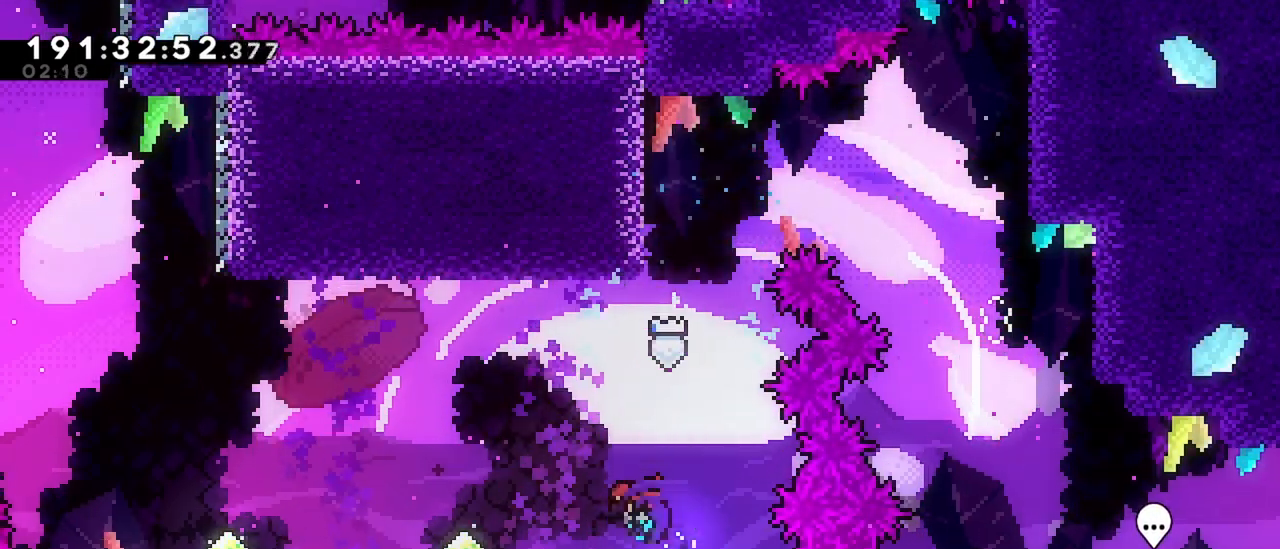
{"keys": ["left"], "events": [[50, "dash", "up"], [100, "left", "up"], [234, "dash", "down"], [234, "left", "down"], [467, "dash", "up"]]}
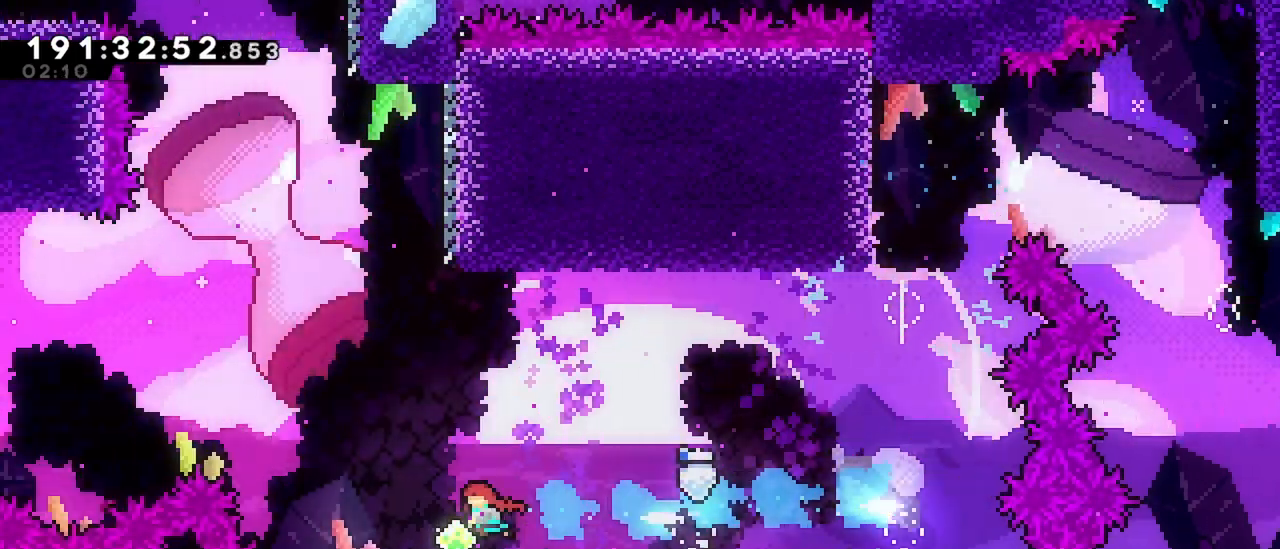
{"keys": ["up"], "events": [[67, "left", "up"], [117, "dash", "down"], [117, "up", "down"], [384, "dash", "up"]]}
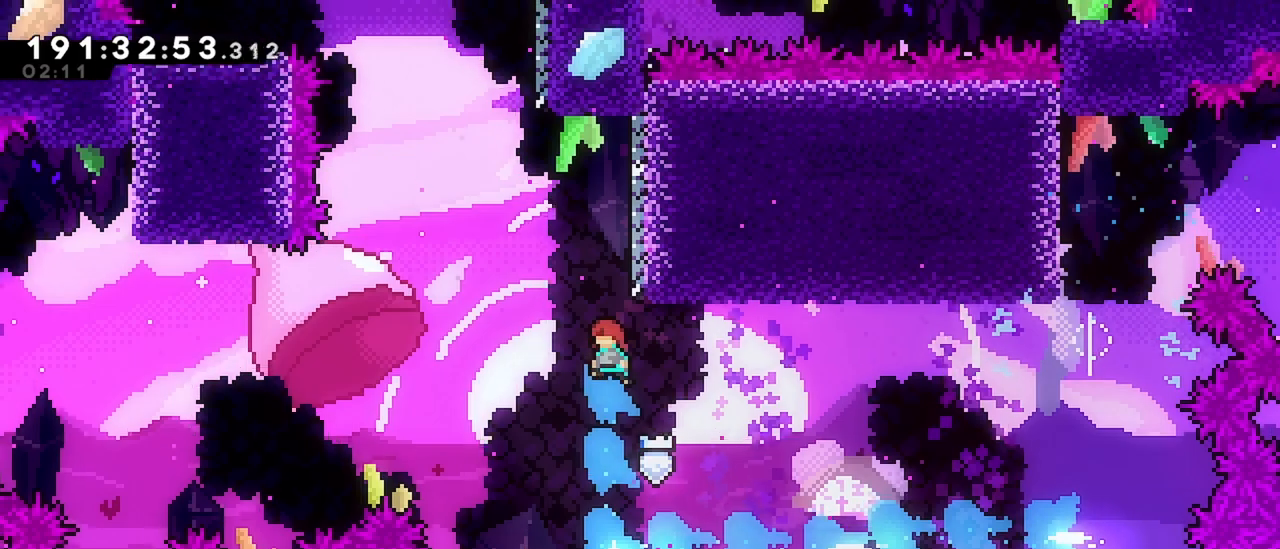
{"keys": ["jump", "right"], "events": [[117, "dash", "down"], [317, "dash", "up"], [317, "jump", "down"], [317, "up", "up"], [367, "up", "down"], [450, "right", "down"], [450, "up", "up"]]}
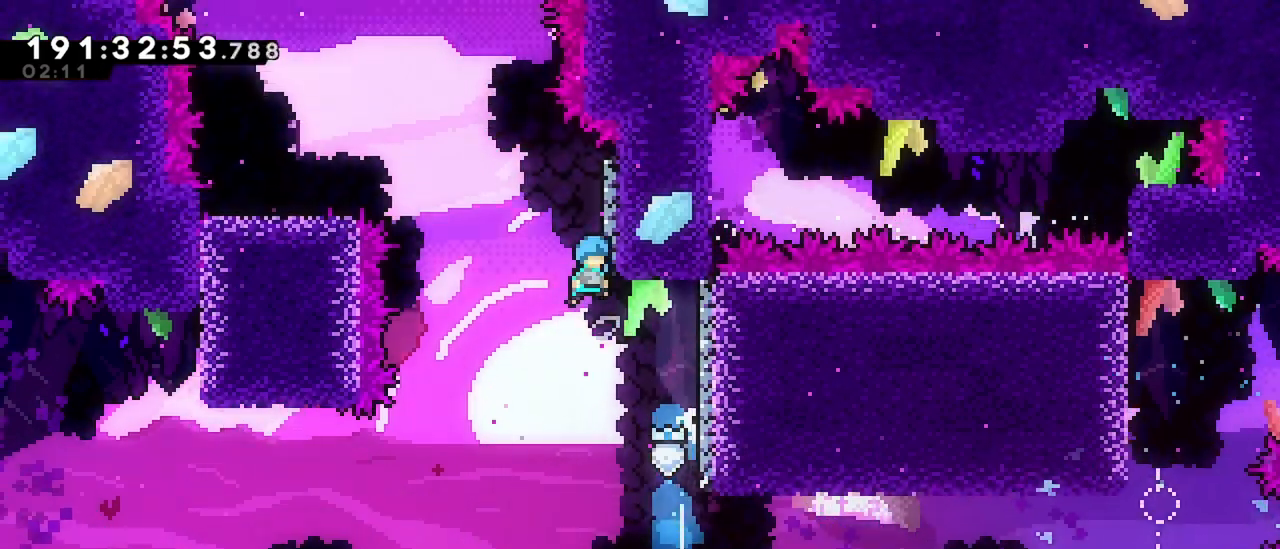
{"keys": ["jump", "left"], "events": [[184, "jump", "up"], [234, "right", "up"], [284, "jump", "down"], [284, "left", "down"]]}
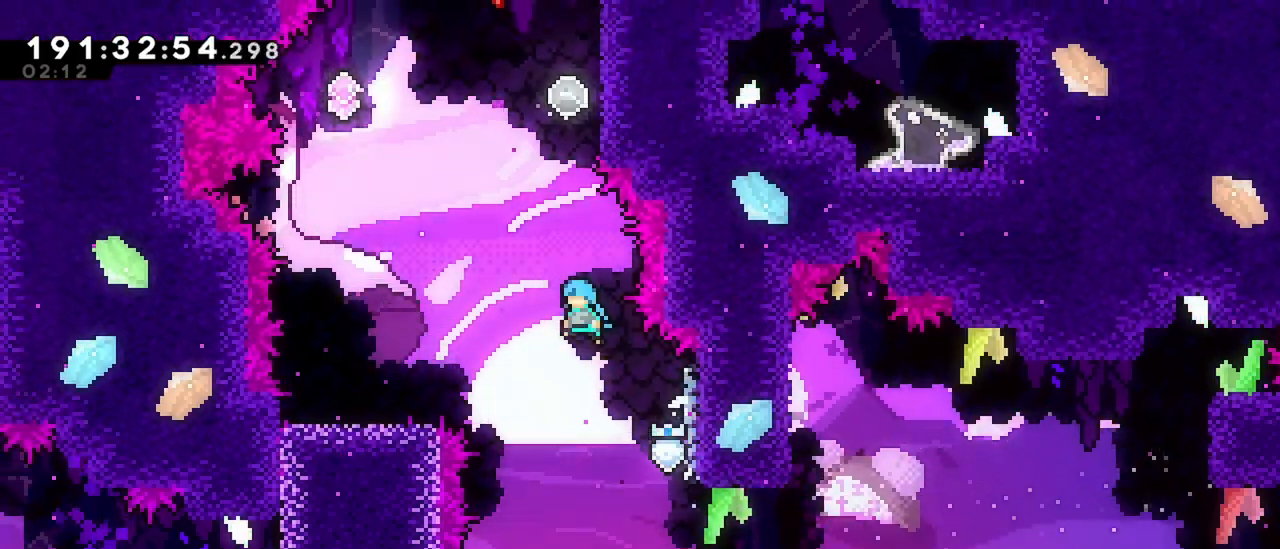
{"keys": [], "events": [[300, "grab", "down"], [300, "jump", "up"], [484, "grab", "up"], [484, "left", "up"]]}
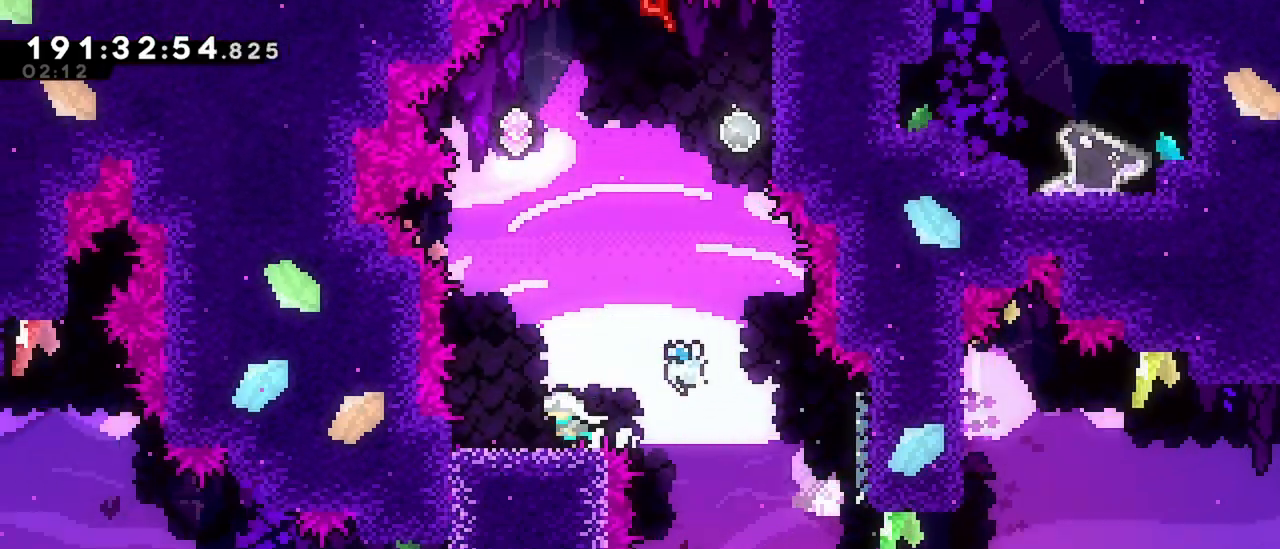
{"keys": ["dash", "up"], "events": [[84, "jump", "down"], [317, "left", "down"], [400, "jump", "up"], [400, "left", "up"], [450, "dash", "down"], [450, "up", "down"]]}
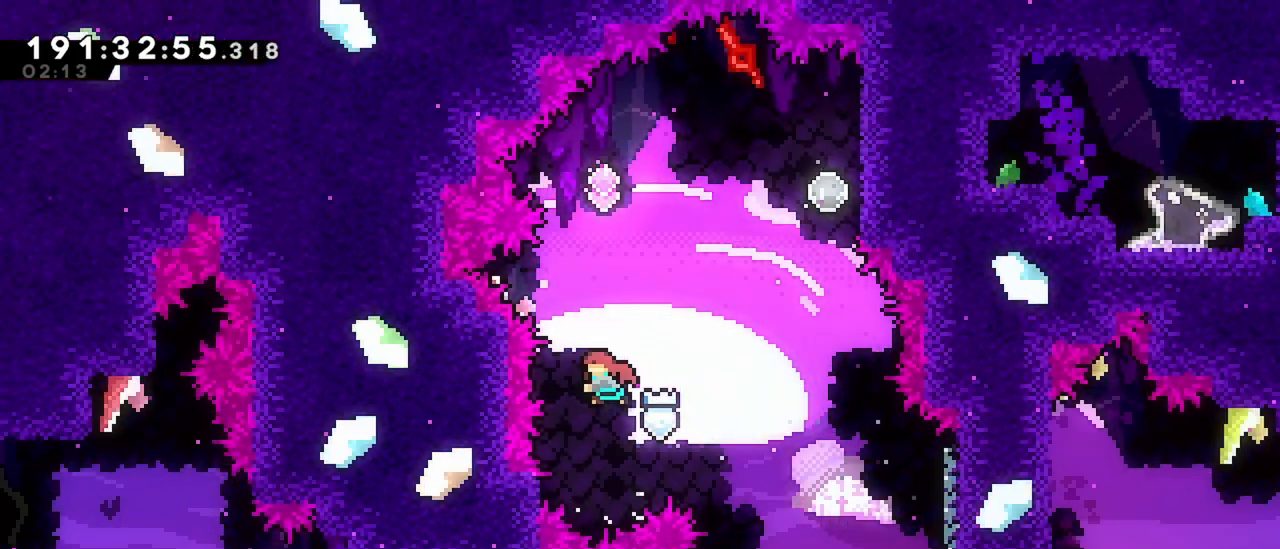
{"keys": ["dash", "right"], "events": [[184, "dash", "up"], [184, "up", "up"], [334, "right", "down"], [367, "dash", "down"]]}
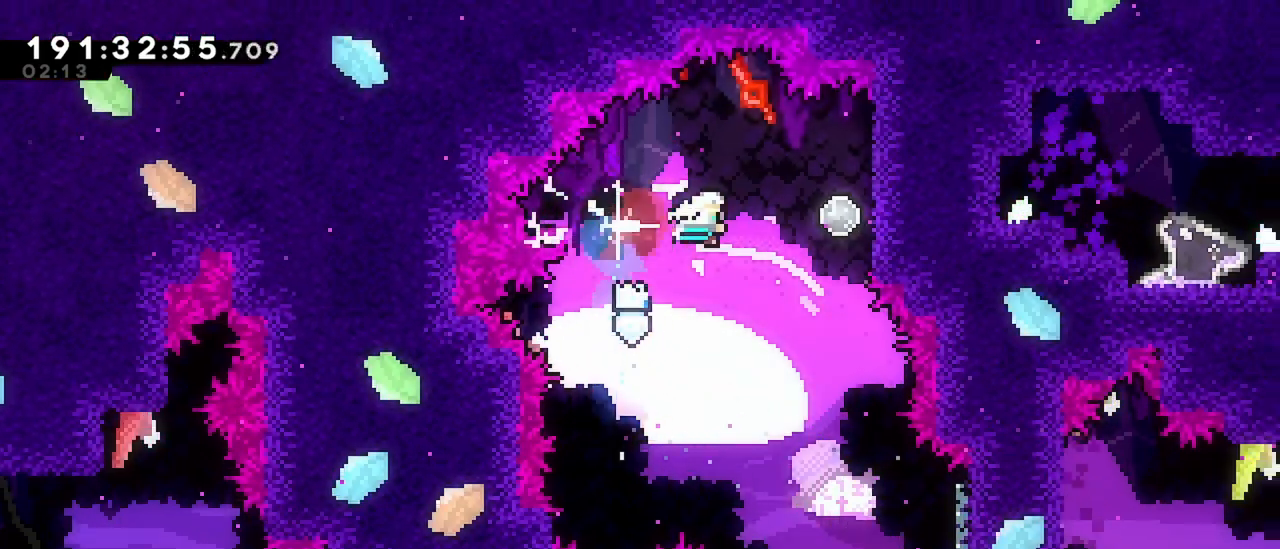
{"keys": ["left"], "events": [[200, "dash", "up"], [300, "left", "down"], [300, "right", "up"]]}
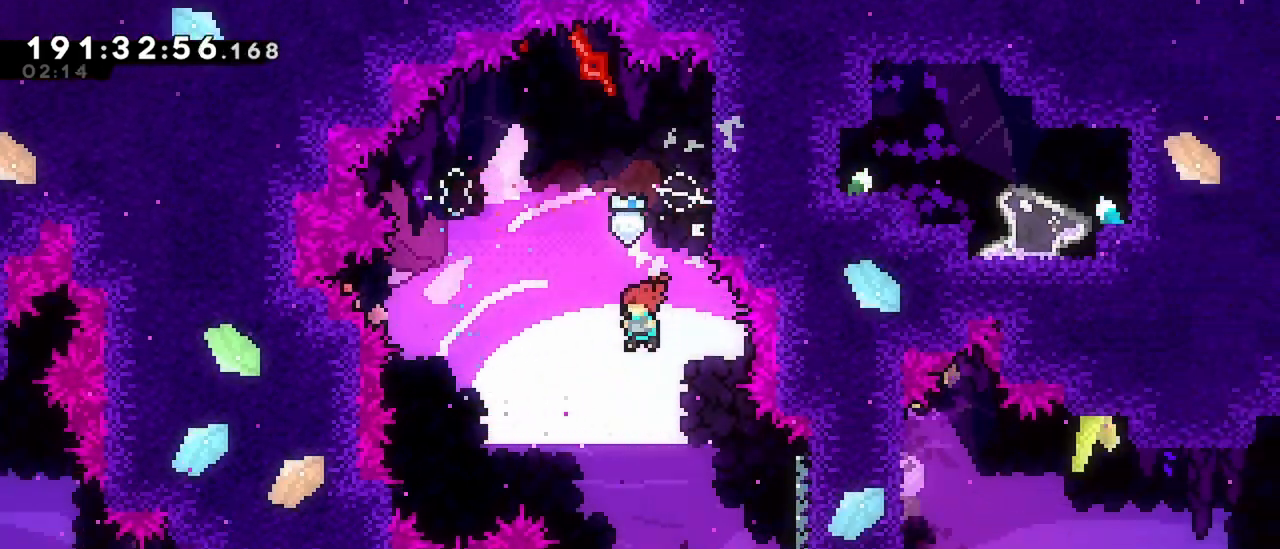
{"keys": ["left"], "events": [[34, "left", "up"], [350, "left", "down"]]}
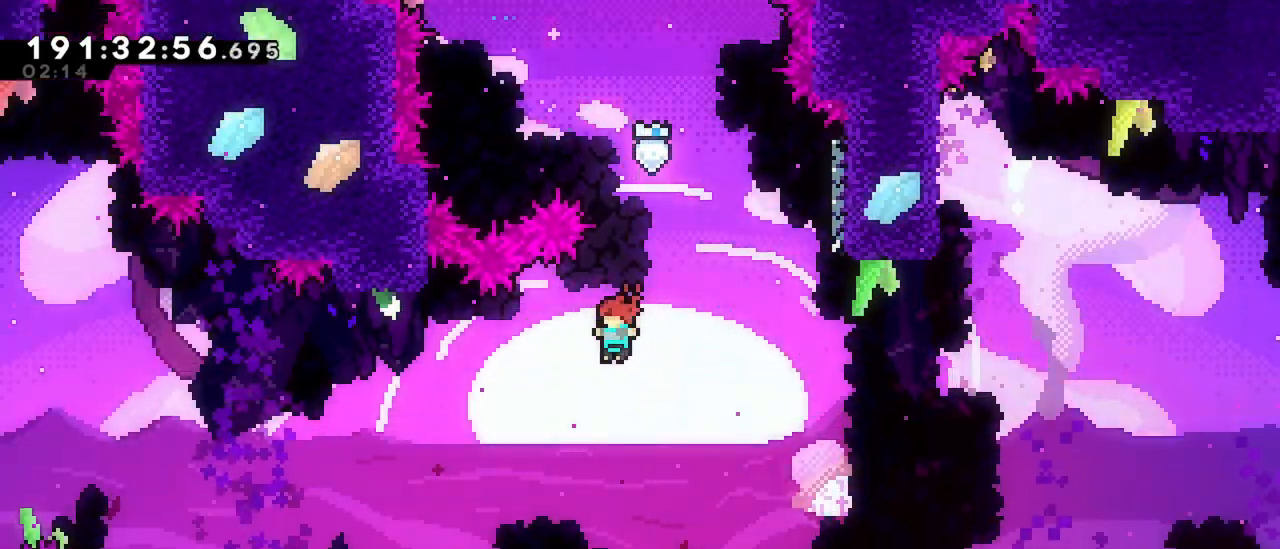
{"keys": ["jump", "left"], "events": [[100, "left", "up"], [234, "dash", "down"], [234, "down", "down"], [234, "left", "down"], [367, "down", "up"], [417, "dash", "up"], [417, "jump", "down"]]}
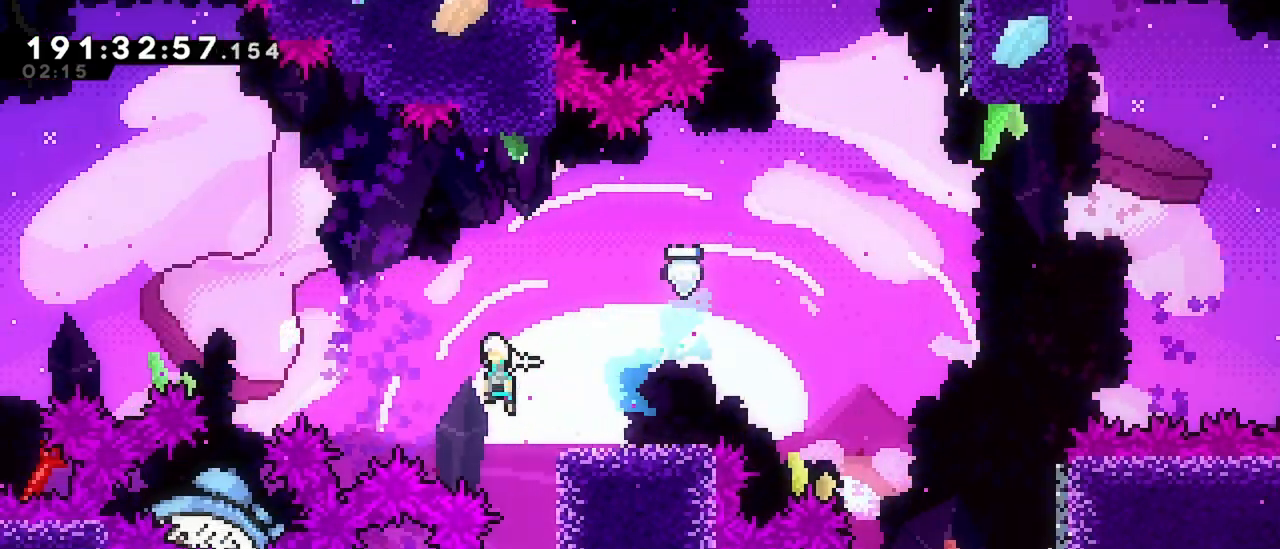
{"keys": ["dash", "left", "up"], "events": [[250, "up", "down"], [300, "dash", "down"], [300, "jump", "up"]]}
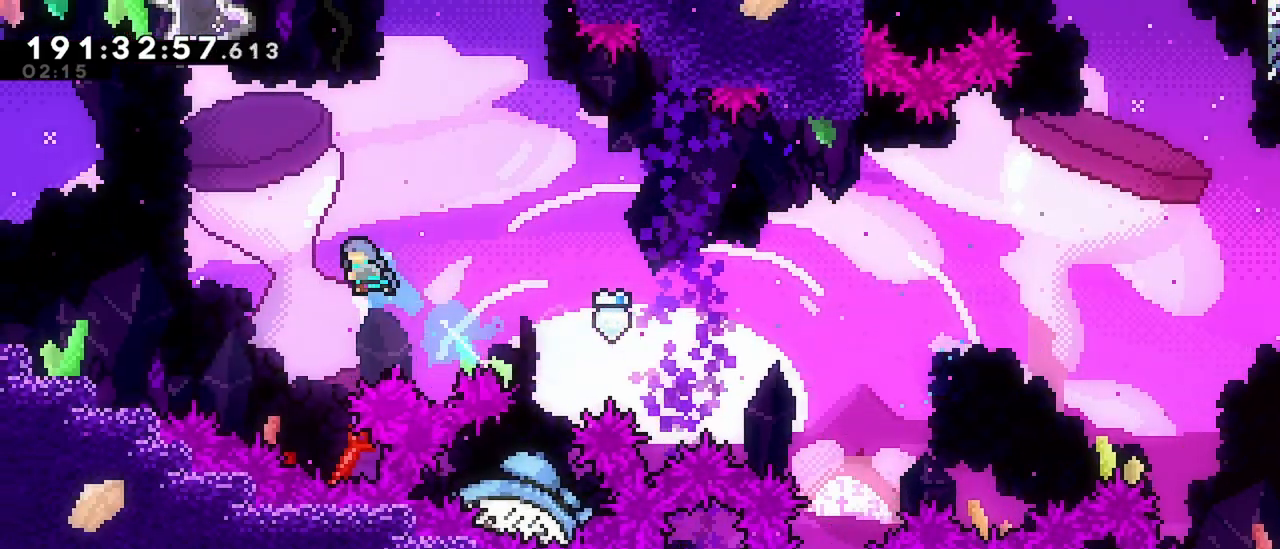
{"keys": ["grab", "left", "up"], "events": [[400, "grab", "down"], [450, "dash", "up"]]}
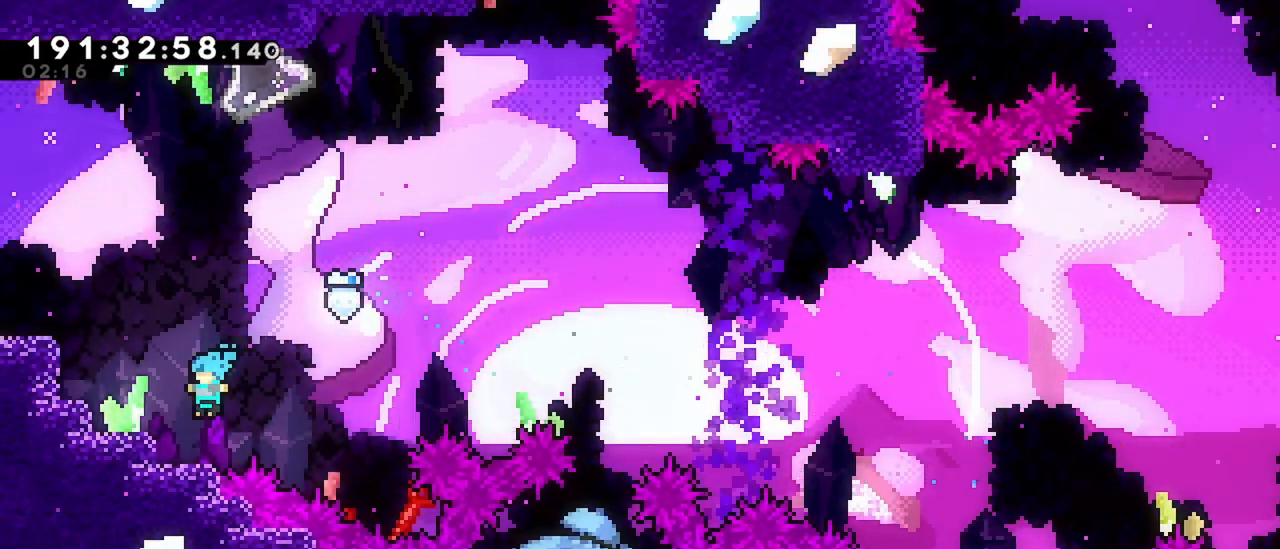
{"keys": ["left", "up"], "events": [[100, "jump", "down"], [234, "dash", "down"], [234, "grab", "up"], [284, "jump", "up"], [467, "dash", "up"]]}
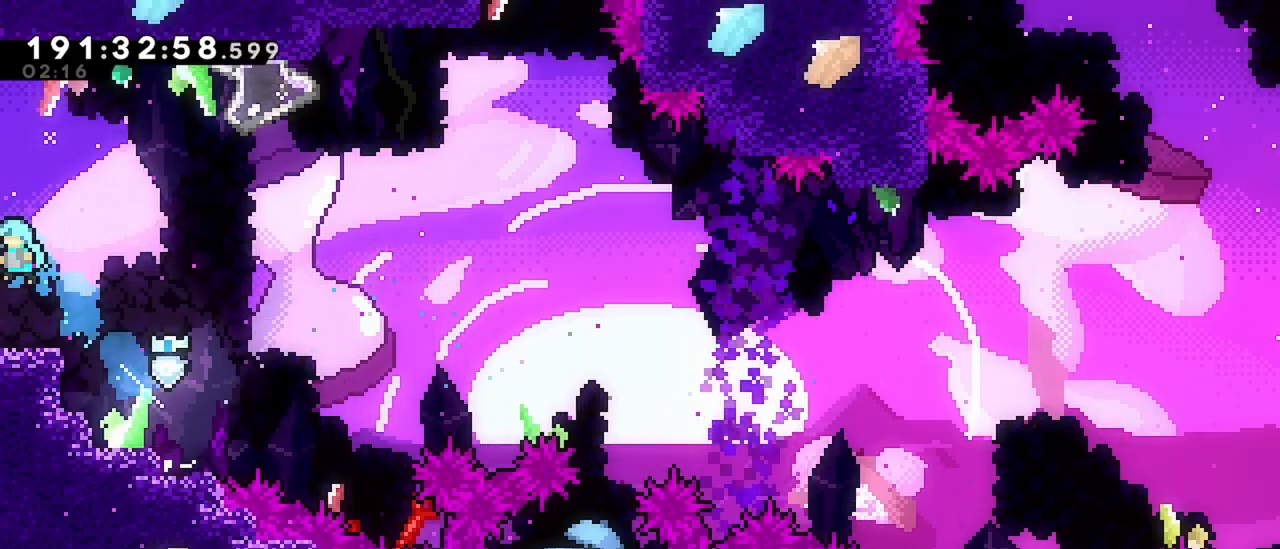
{"keys": ["left"], "events": [[117, "up", "up"]]}
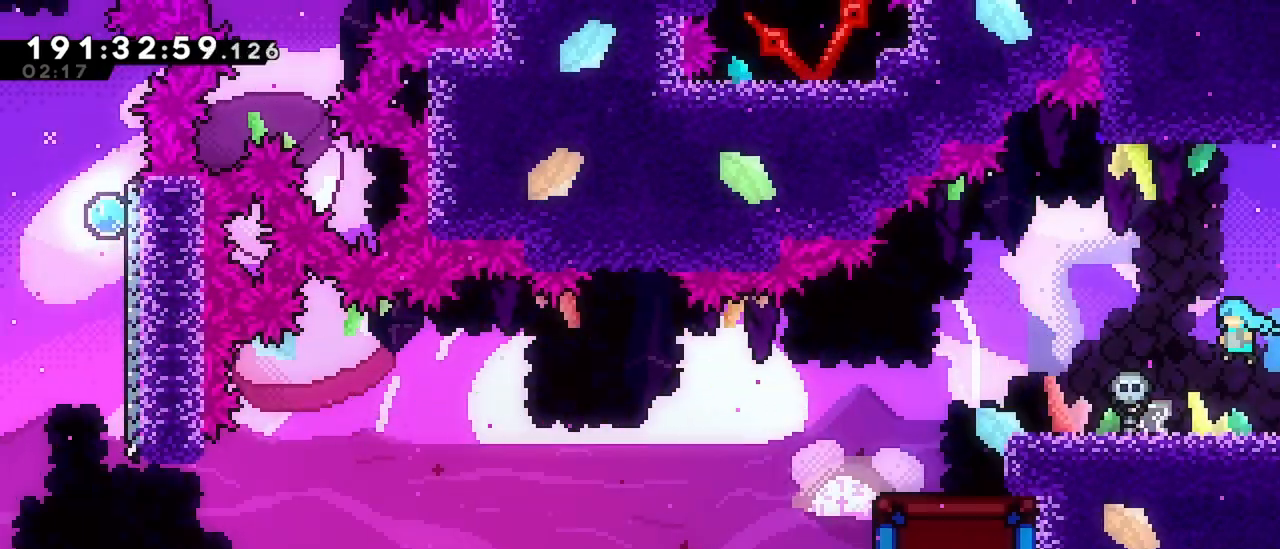
{"keys": ["left"], "events": []}
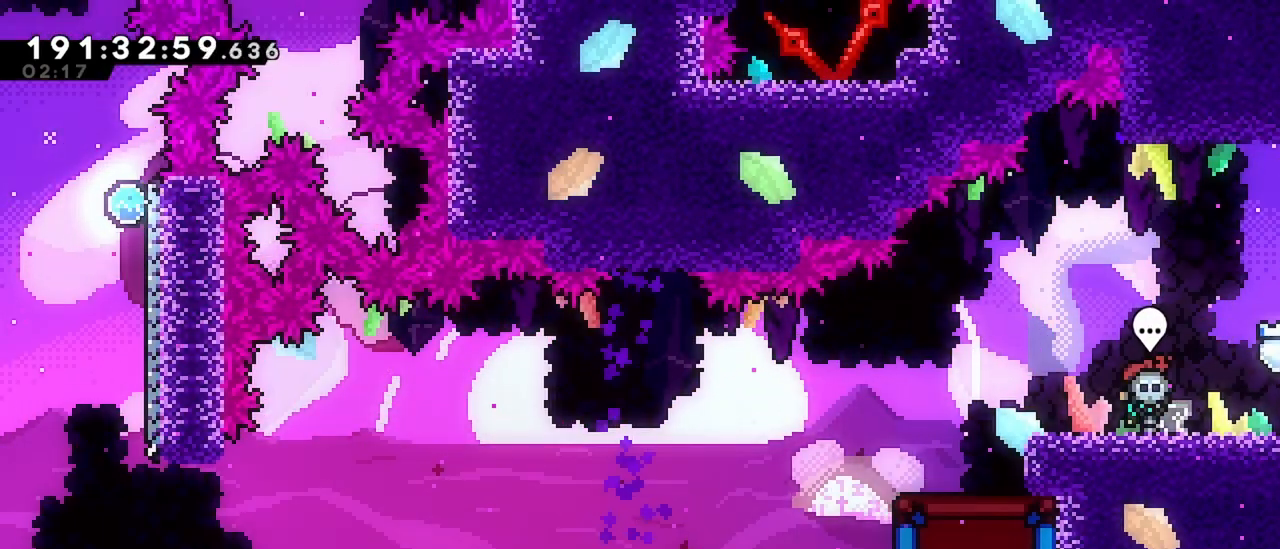
{"keys": [], "events": [[467, "left", "up"]]}